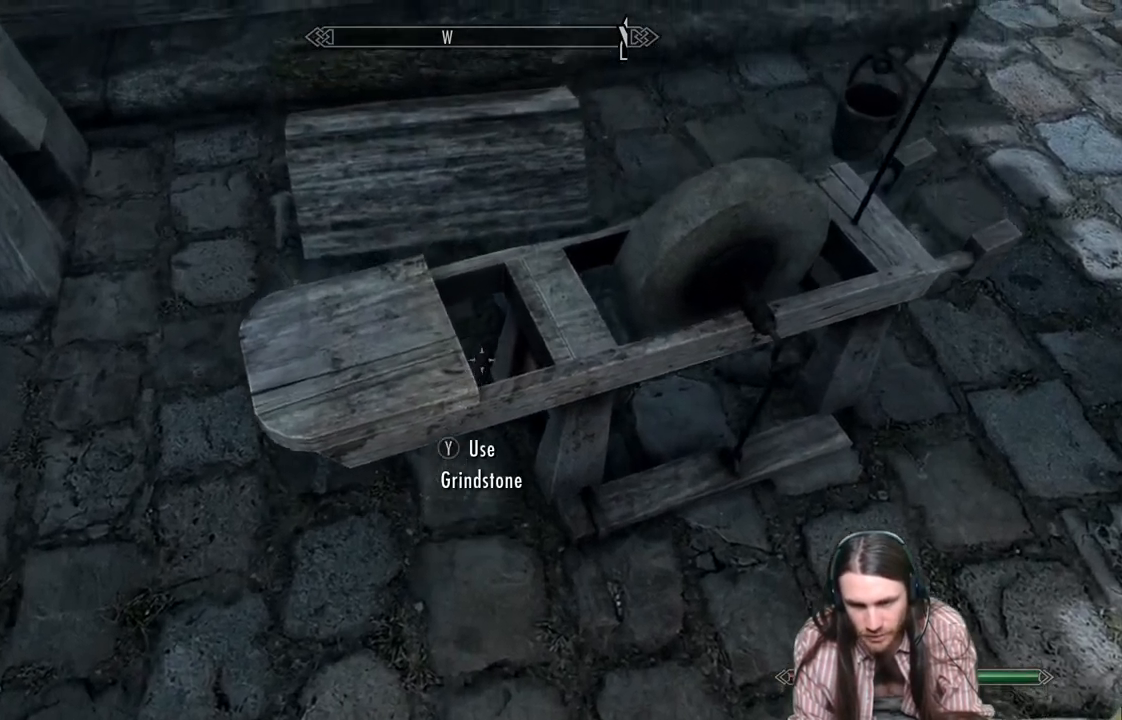
Gameplay with a controller (Xbox layout); each line is a JSON object with the inputs held at the frame after it. "events" lists button and stick changes between this image and that frame as [ms after this image, input, new state], when the widget could be followed in between.
{"buttons": [], "left_stick": "center", "right_stick": "center", "events": [[200, "left_stick", "right"], [300, "left_stick", "center"]]}
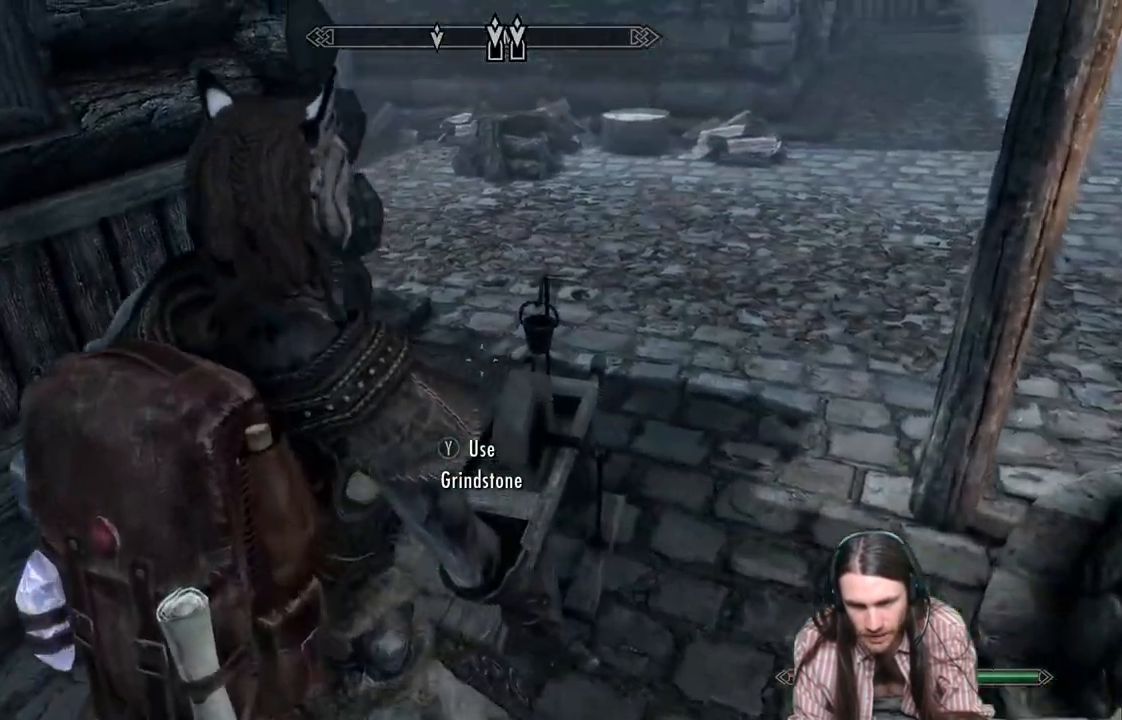
{"buttons": [], "left_stick": "center", "right_stick": "center", "events": []}
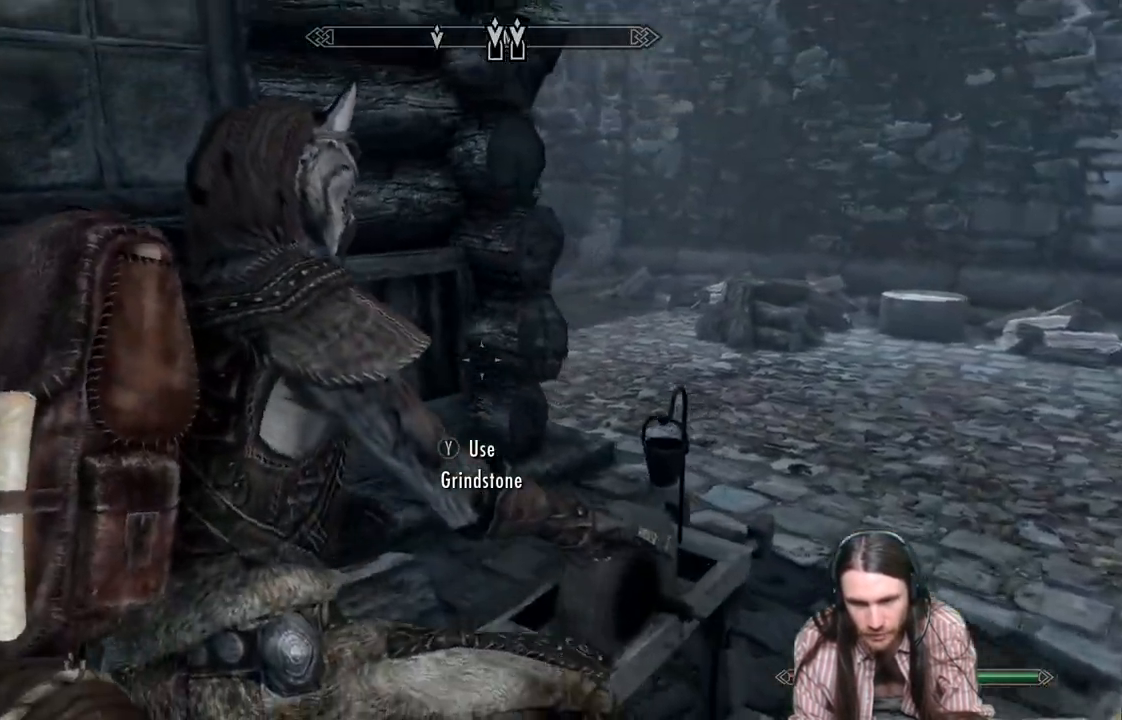
{"buttons": [], "left_stick": "center", "right_stick": "center", "events": []}
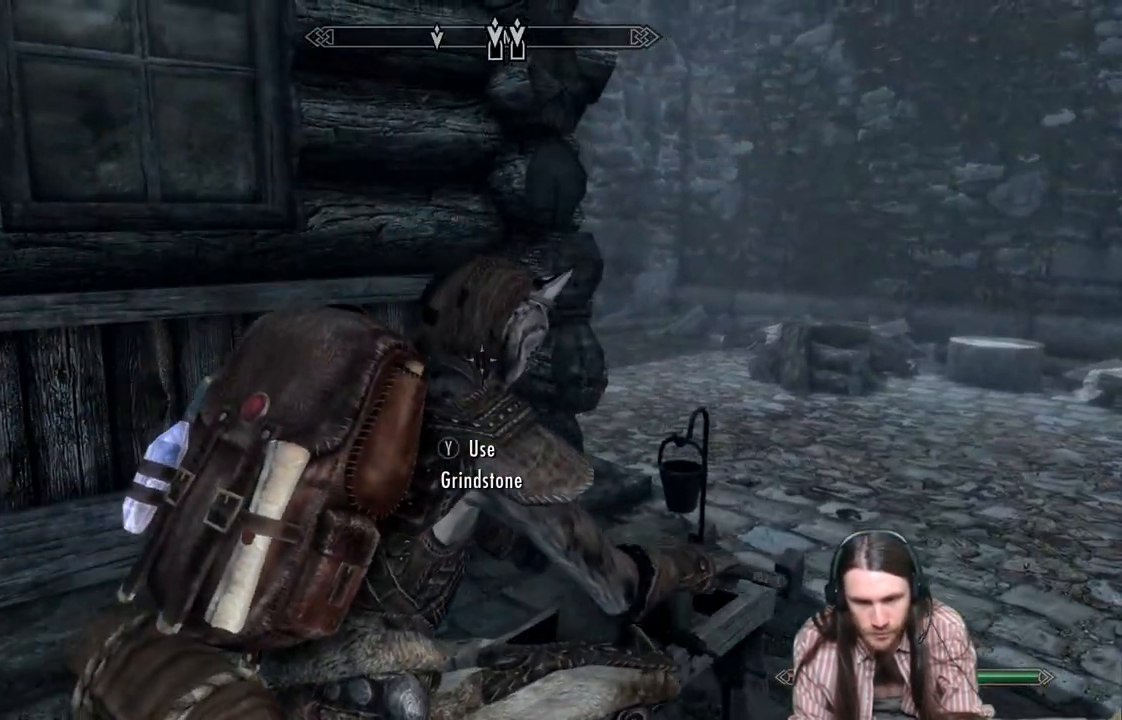
{"buttons": [], "left_stick": "center", "right_stick": "center", "events": []}
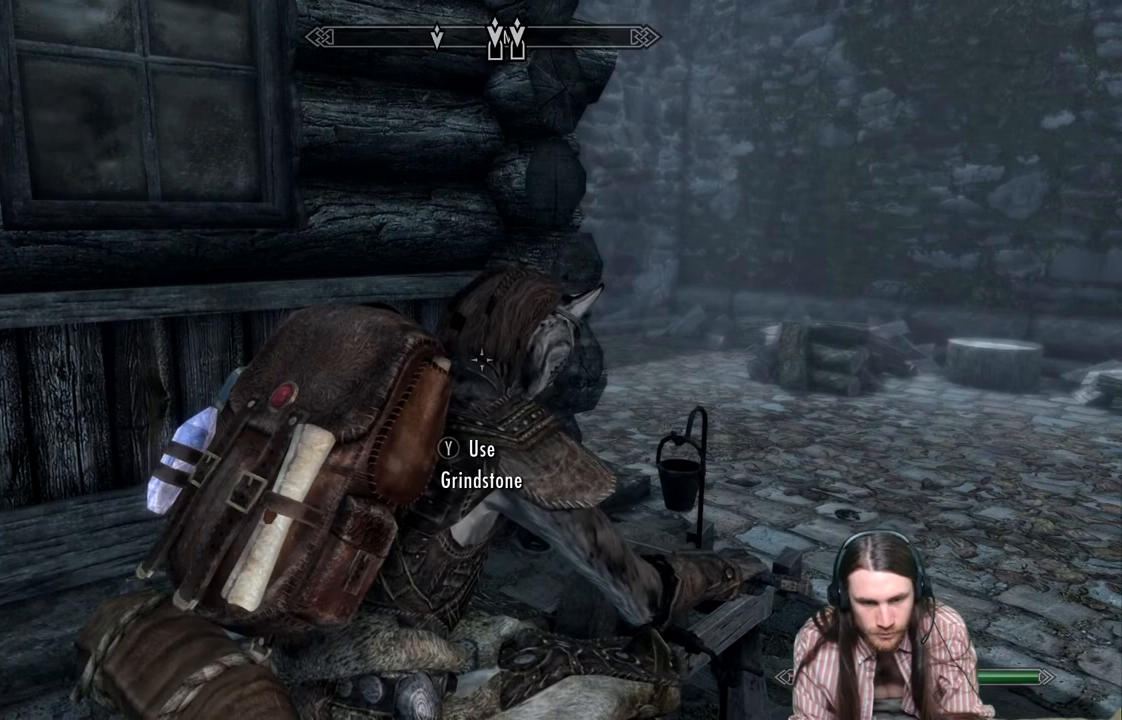
{"buttons": [], "left_stick": "center", "right_stick": "center", "events": []}
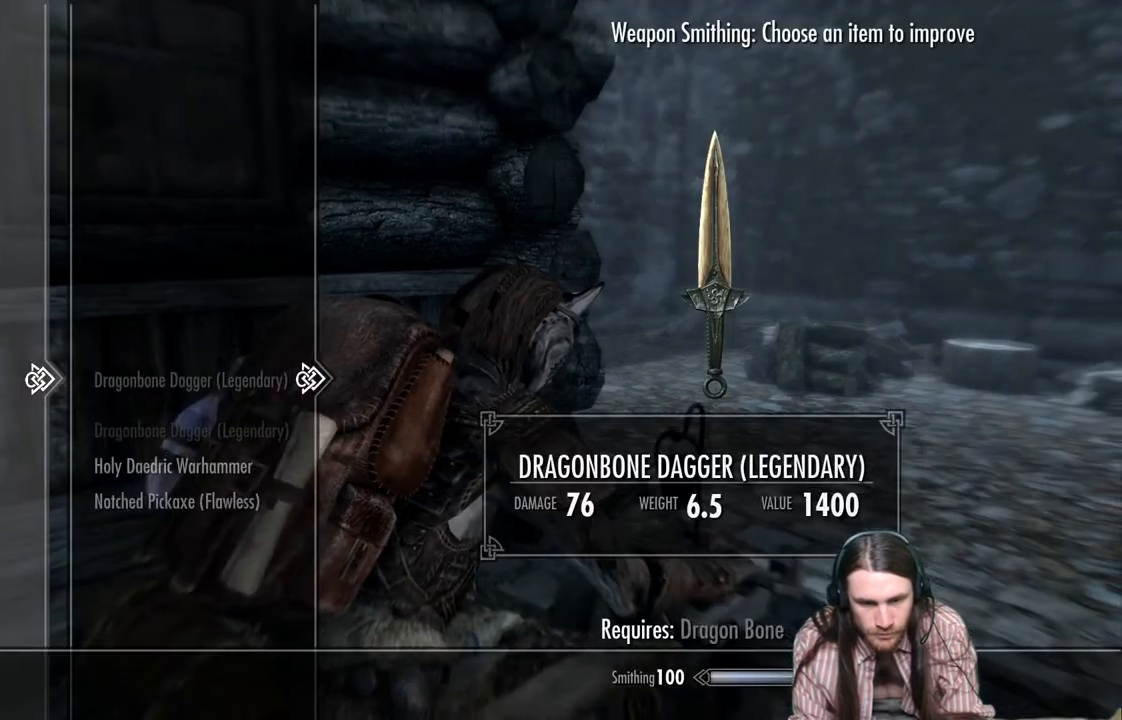
{"buttons": ["DPAD_DOWN"], "left_stick": "center", "right_stick": "center", "events": [[33, "DPAD_RIGHT", "down"], [133, "DPAD_RIGHT", "up"], [267, "DPAD_DOWN", "down"], [367, "DPAD_DOWN", "up"], [467, "DPAD_DOWN", "down"]]}
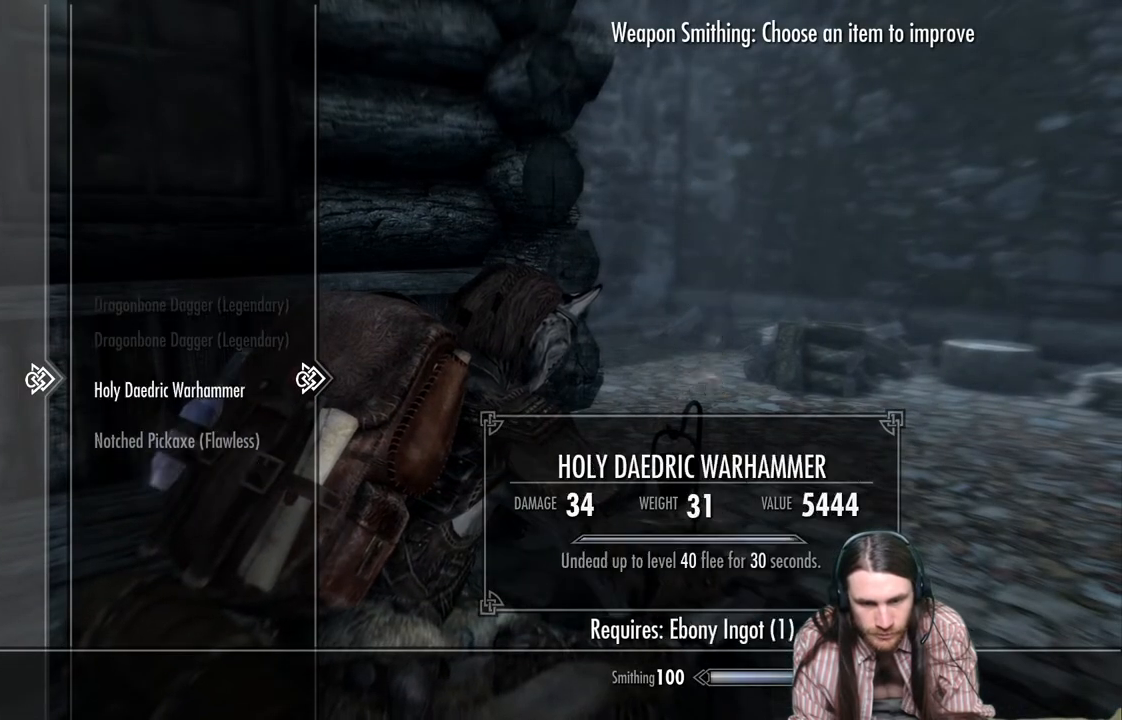
{"buttons": [], "left_stick": "center", "right_stick": "center", "events": [[67, "DPAD_DOWN", "up"], [283, "A", "down"], [417, "A", "up"]]}
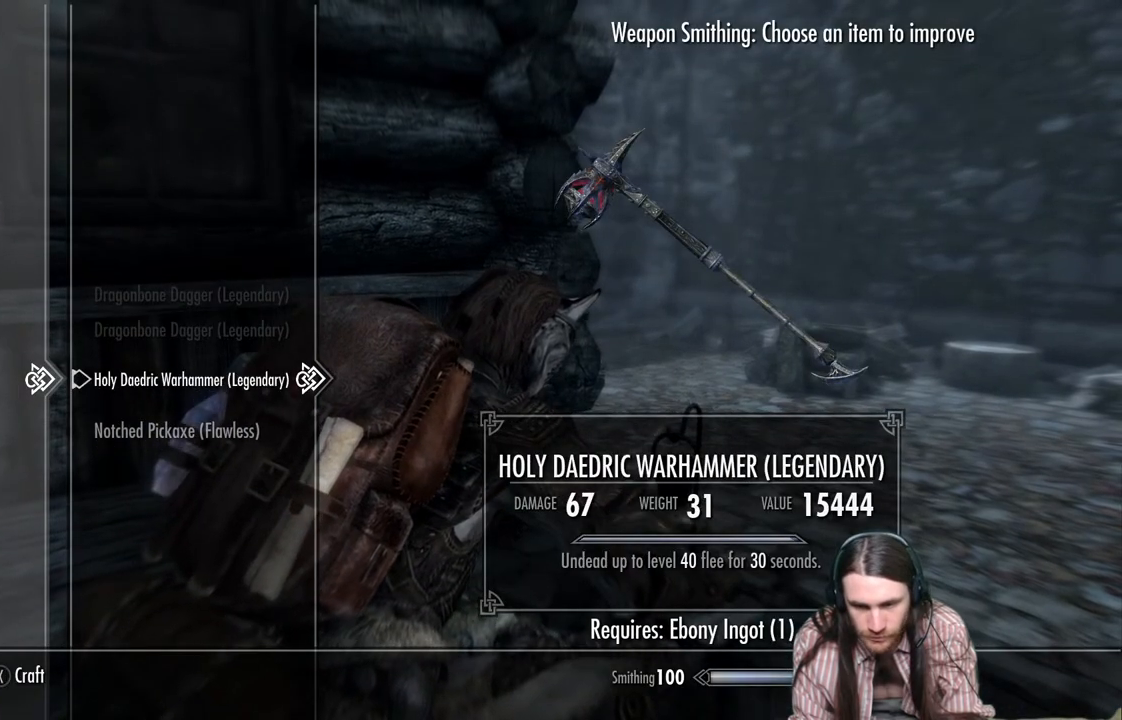
{"buttons": [], "left_stick": "center", "right_stick": "center", "events": []}
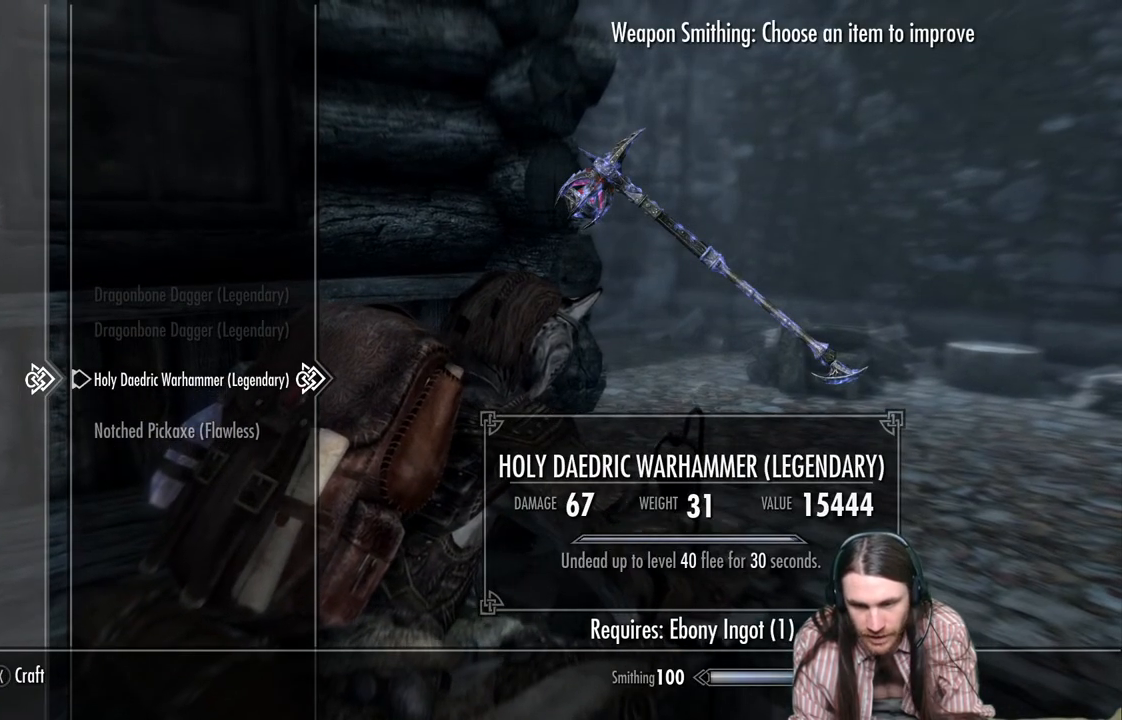
{"buttons": [], "left_stick": "center", "right_stick": "center", "events": []}
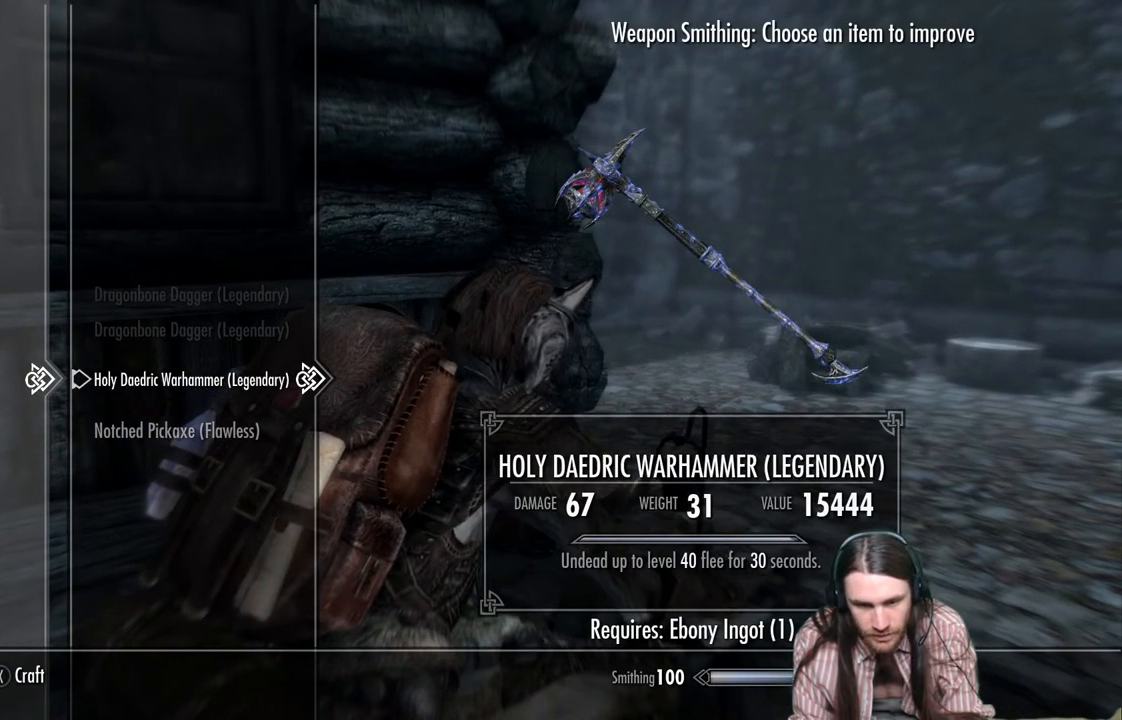
{"buttons": ["A"], "left_stick": "center", "right_stick": "center", "events": [[67, "A", "down"], [233, "A", "up"], [450, "A", "down"]]}
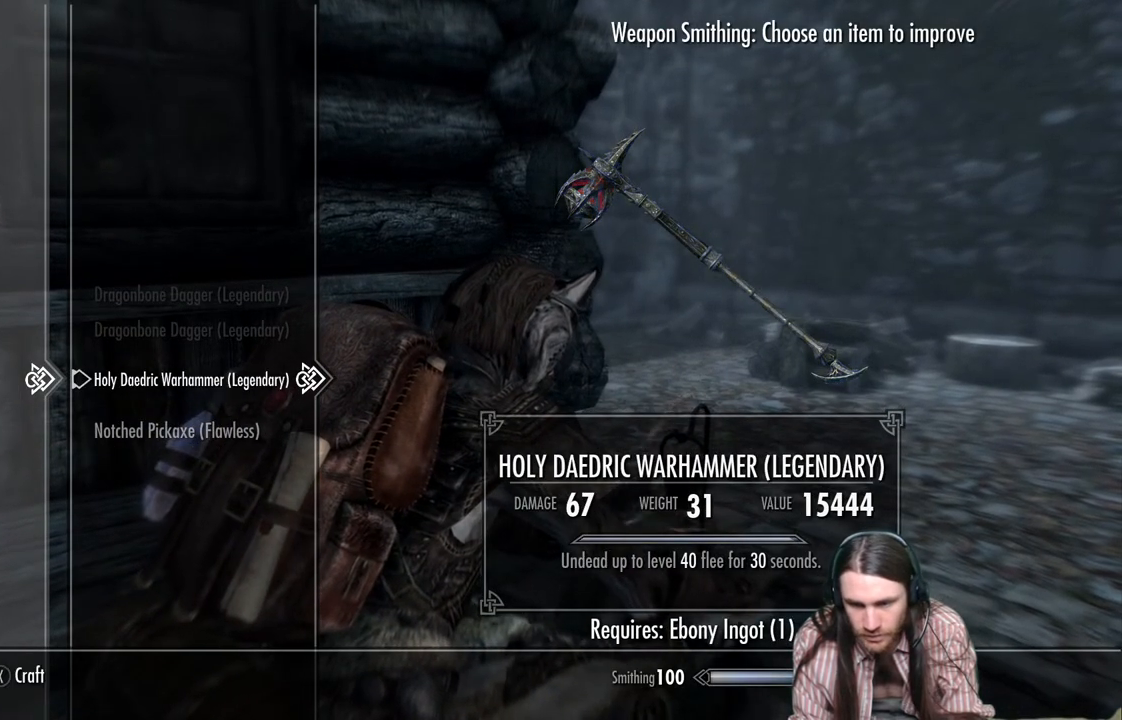
{"buttons": [], "left_stick": "center", "right_stick": "center", "events": [[117, "A", "up"]]}
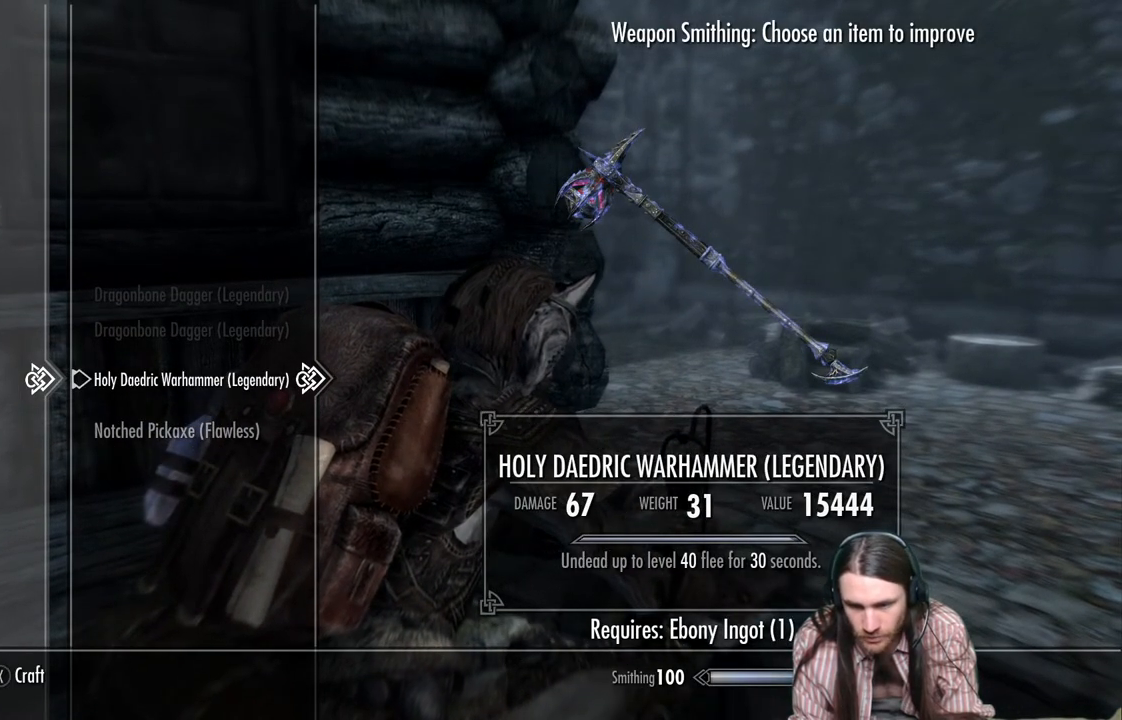
{"buttons": [], "left_stick": "center", "right_stick": "center", "events": []}
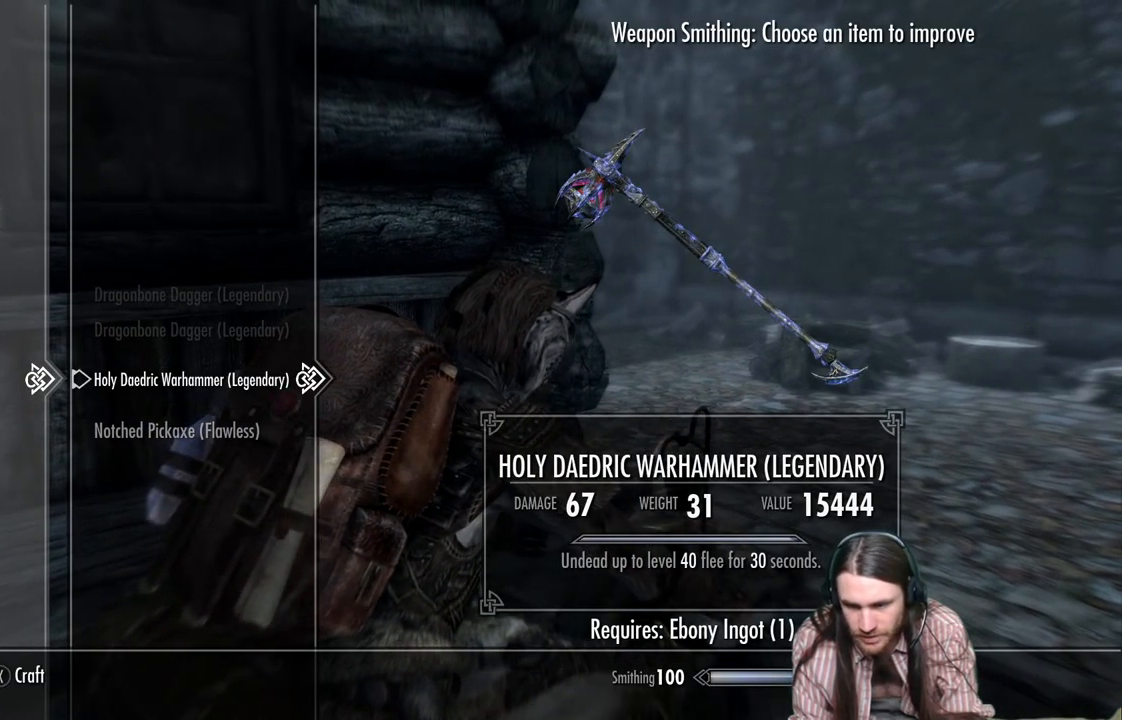
{"buttons": [], "left_stick": "center", "right_stick": "center", "events": []}
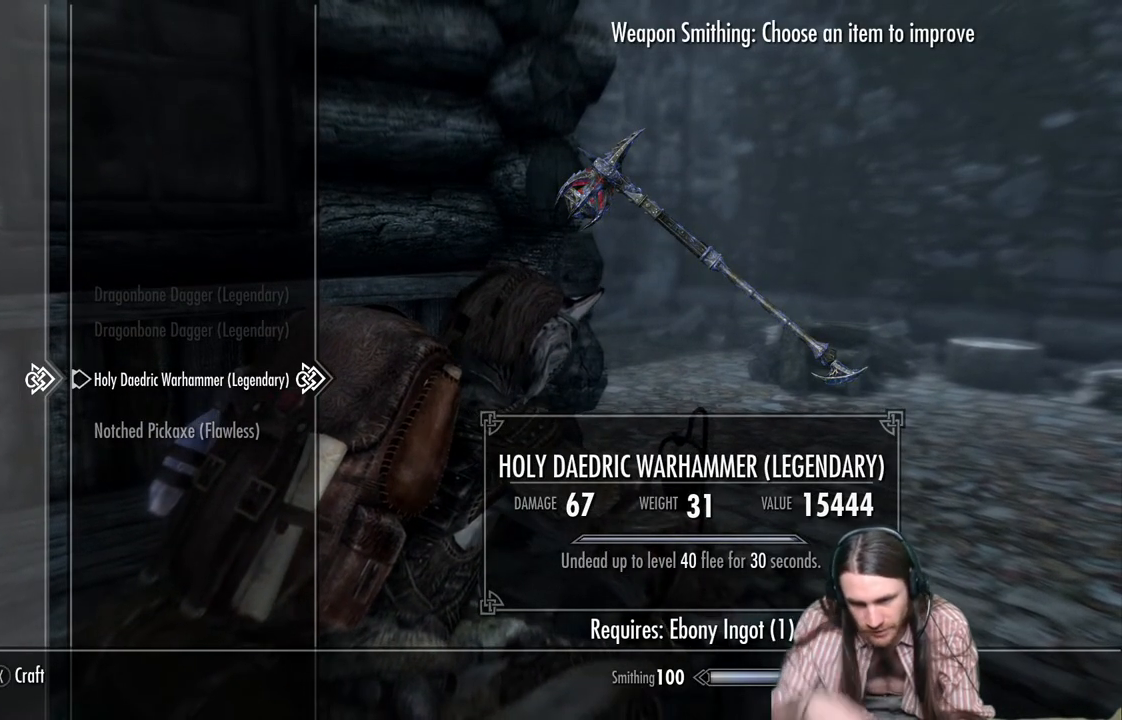
{"buttons": [], "left_stick": "center", "right_stick": "center", "events": []}
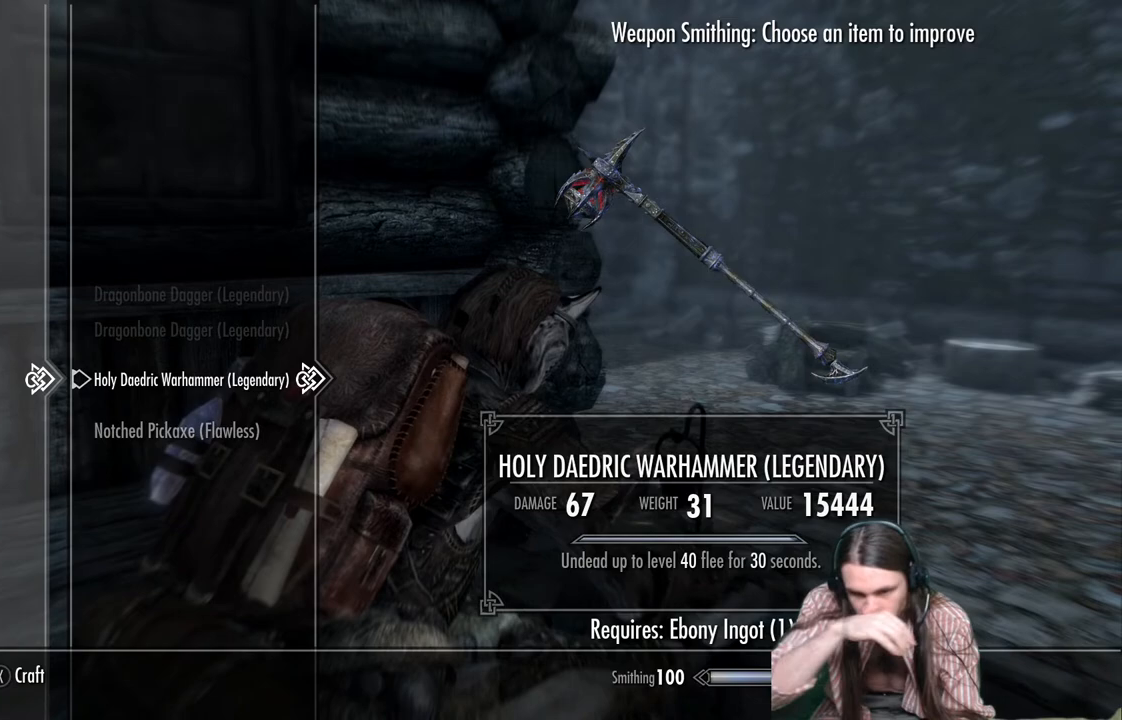
{"buttons": [], "left_stick": "center", "right_stick": "center", "events": []}
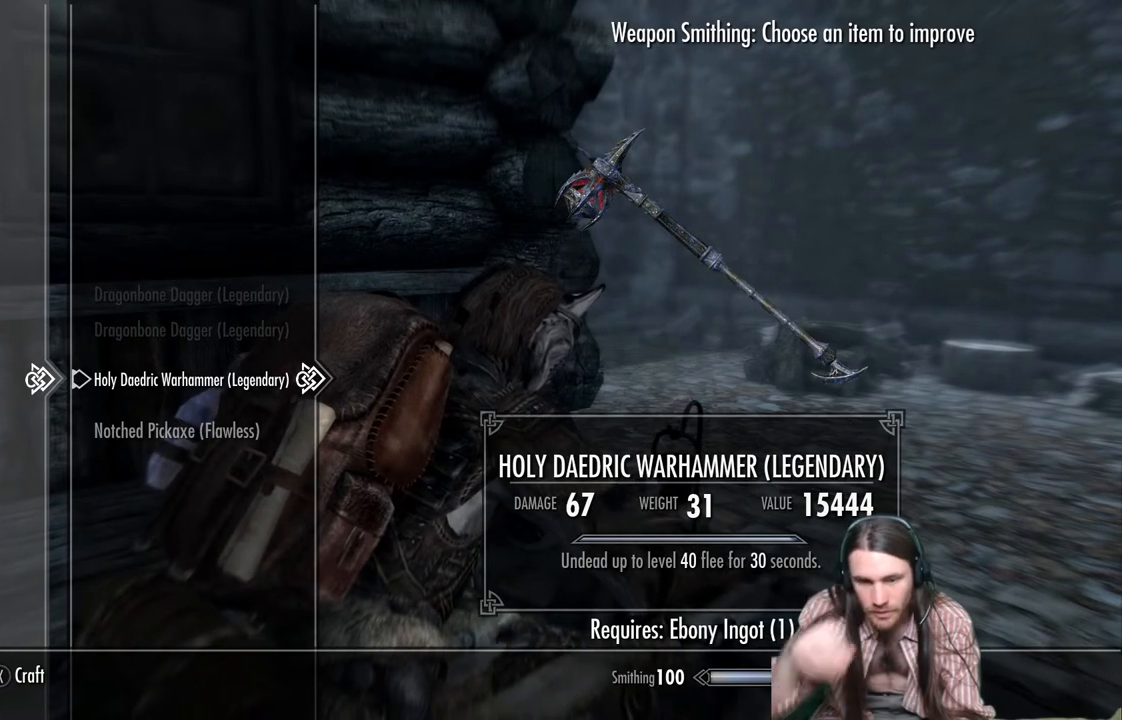
{"buttons": [], "left_stick": "center", "right_stick": "center", "events": []}
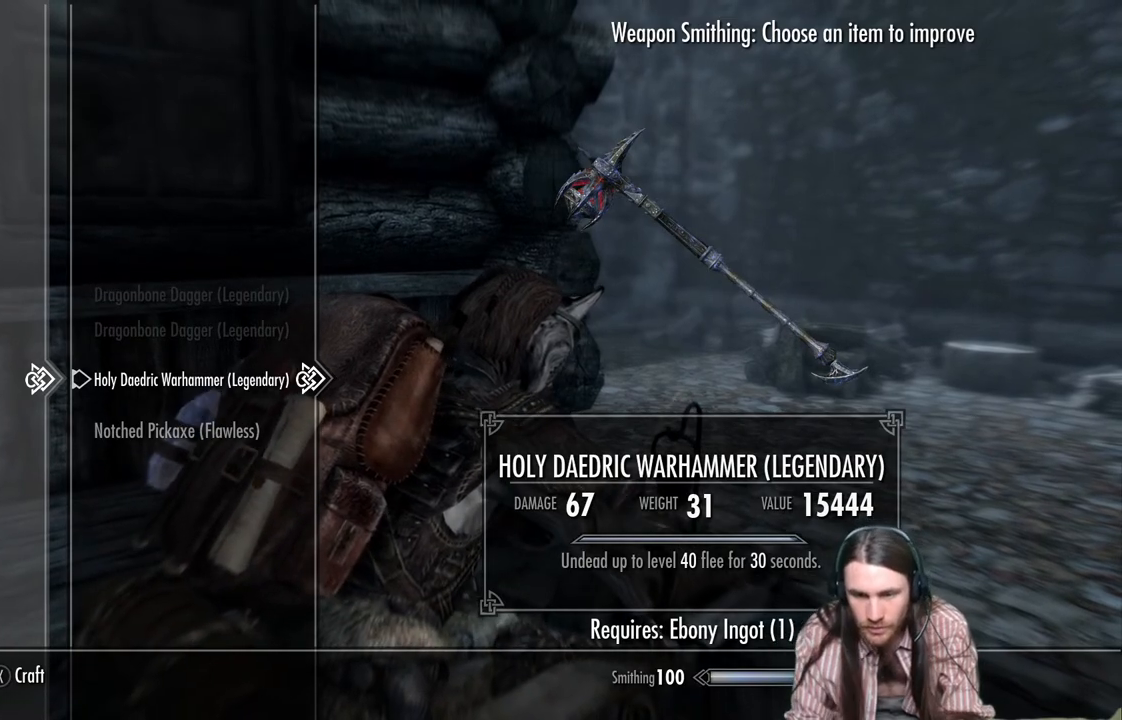
{"buttons": [], "left_stick": "center", "right_stick": "center", "events": []}
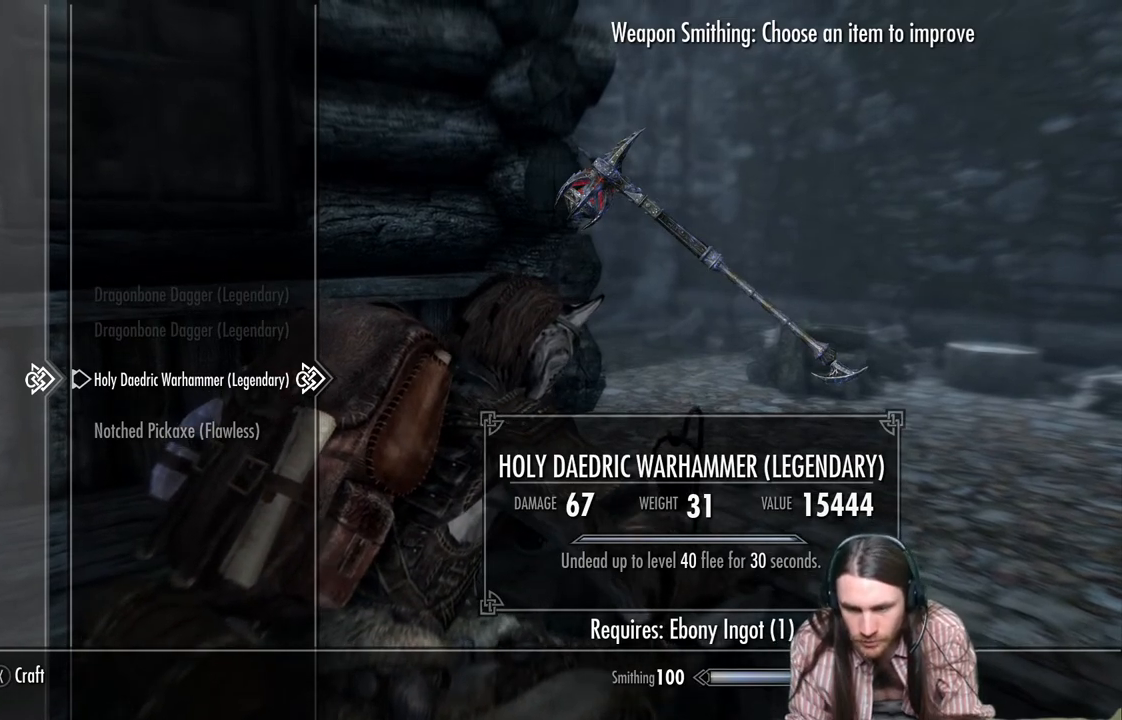
{"buttons": [], "left_stick": "center", "right_stick": "center", "events": []}
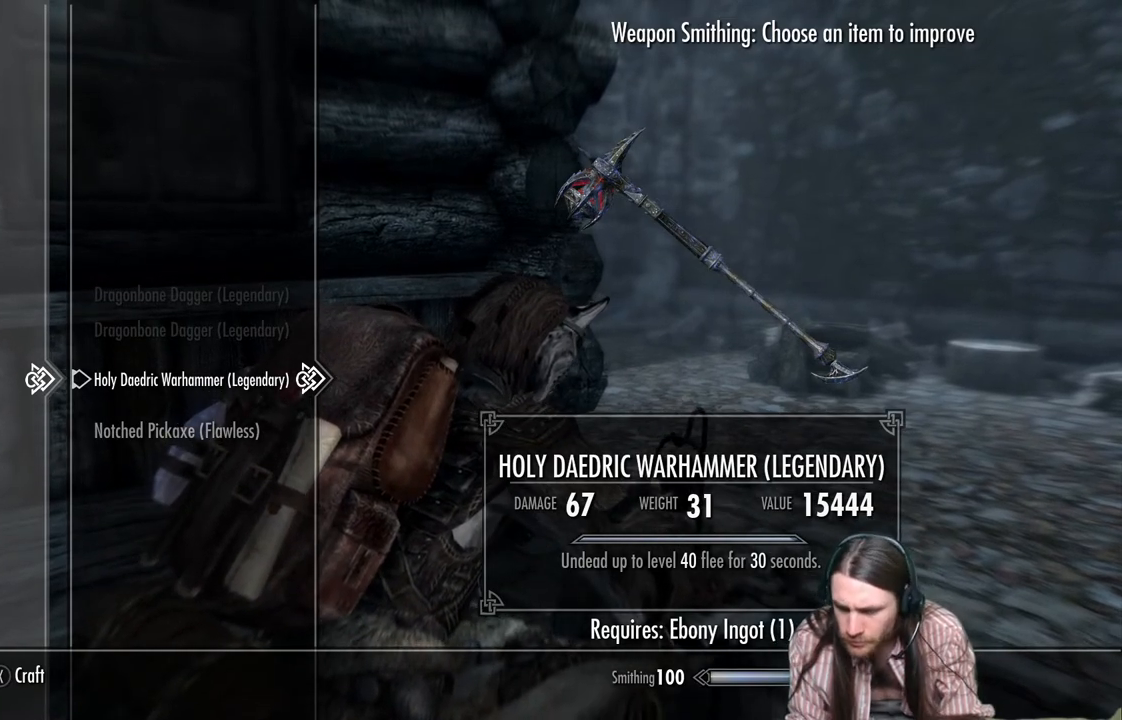
{"buttons": [], "left_stick": "center", "right_stick": "center", "events": [[17, "A", "down"], [133, "A", "up"]]}
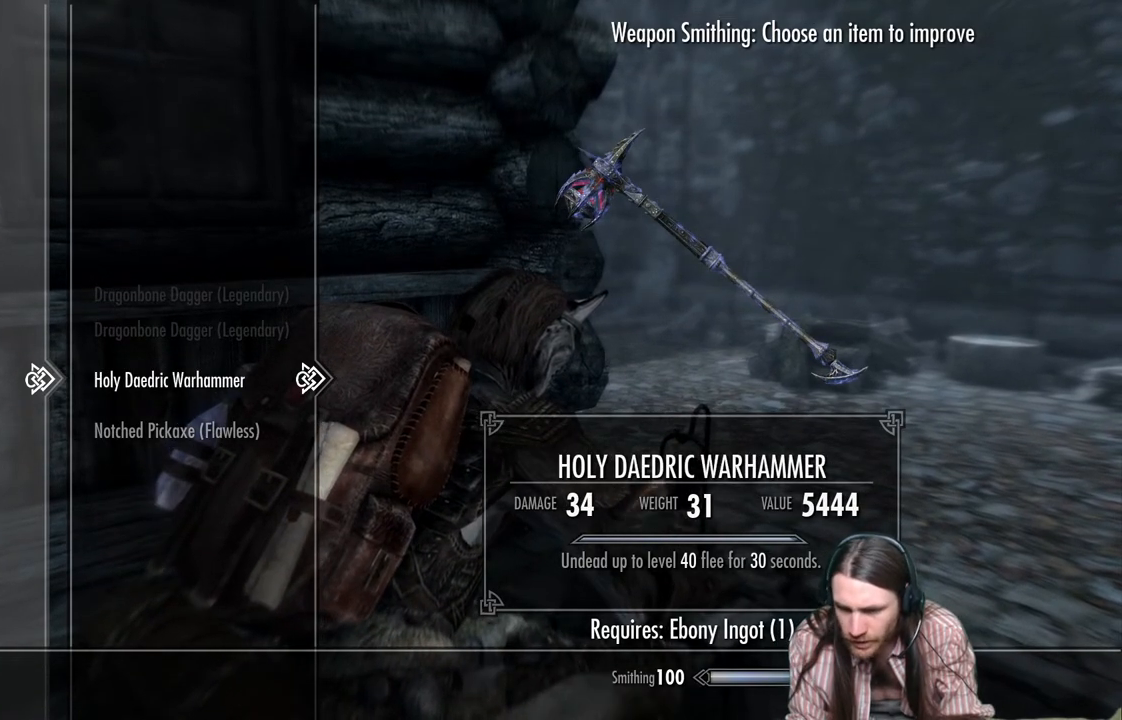
{"buttons": [], "left_stick": "center", "right_stick": "center", "events": [[100, "A", "down"], [267, "A", "up"]]}
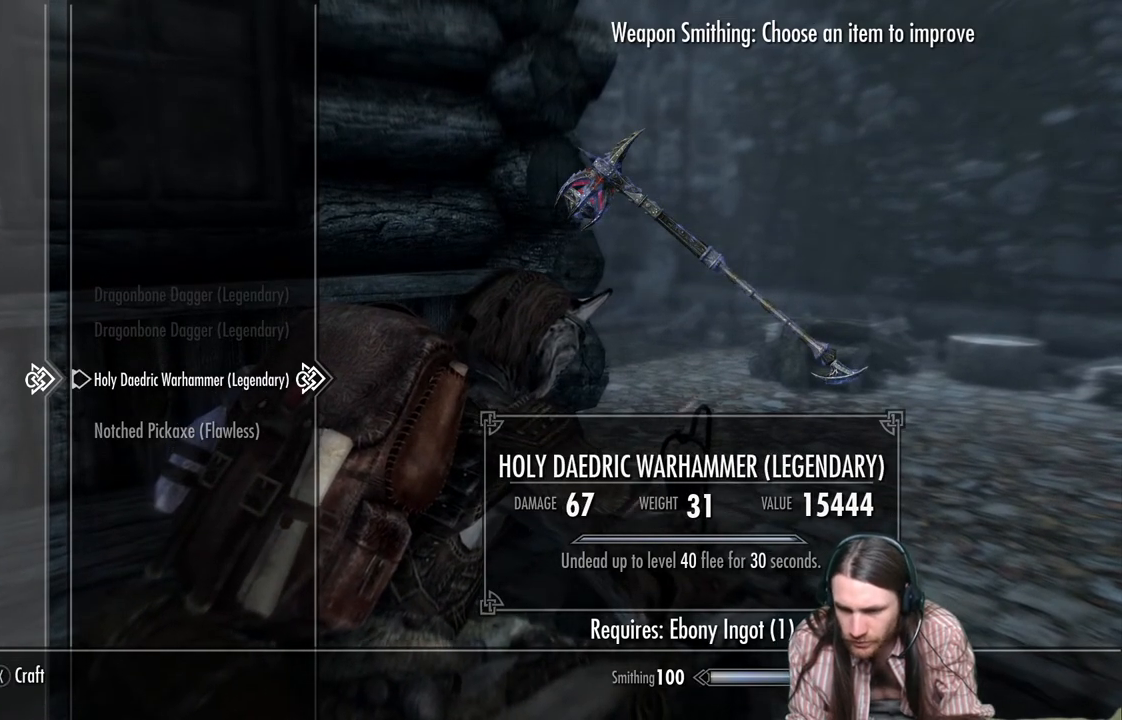
{"buttons": [], "left_stick": "center", "right_stick": "center", "events": []}
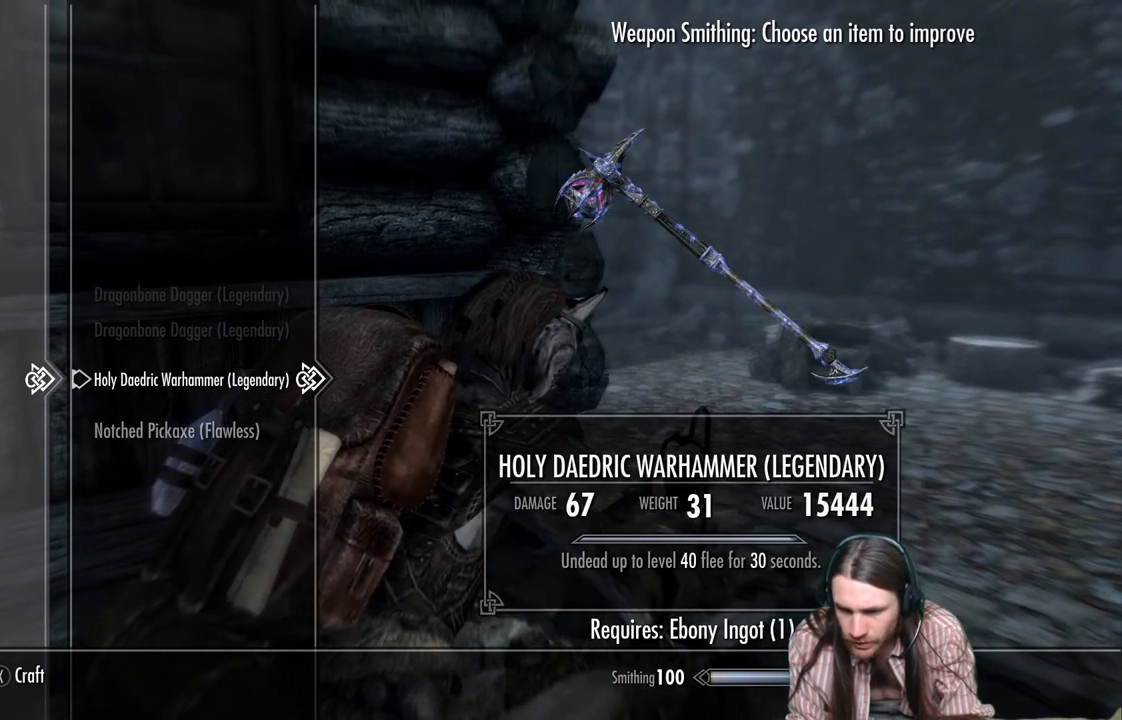
{"buttons": [], "left_stick": "center", "right_stick": "center", "events": [[83, "A", "down"], [317, "A", "up"]]}
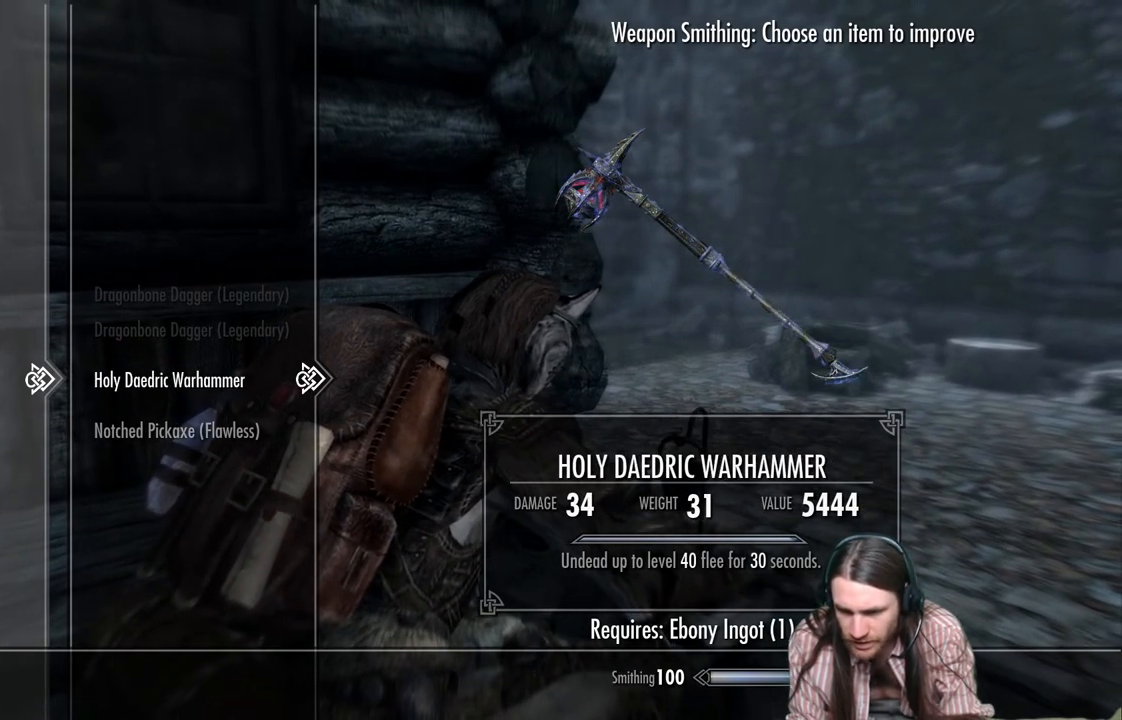
{"buttons": [], "left_stick": "center", "right_stick": "center", "events": [[133, "A", "down"], [417, "A", "up"]]}
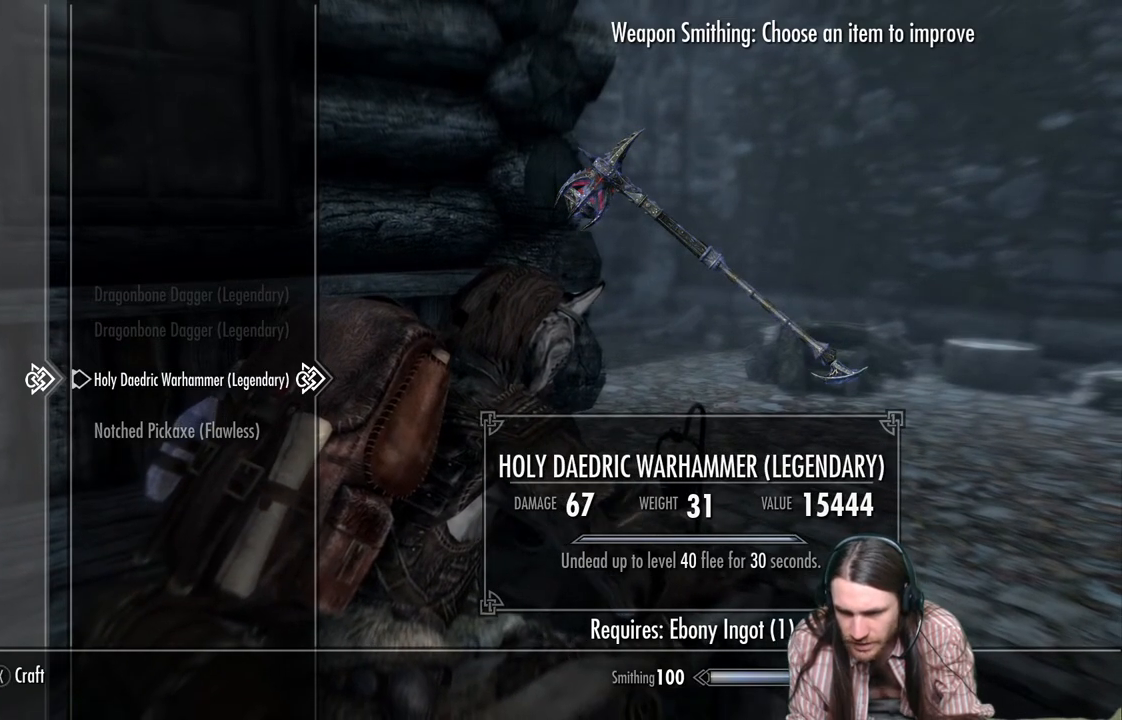
{"buttons": [], "left_stick": "center", "right_stick": "center", "events": []}
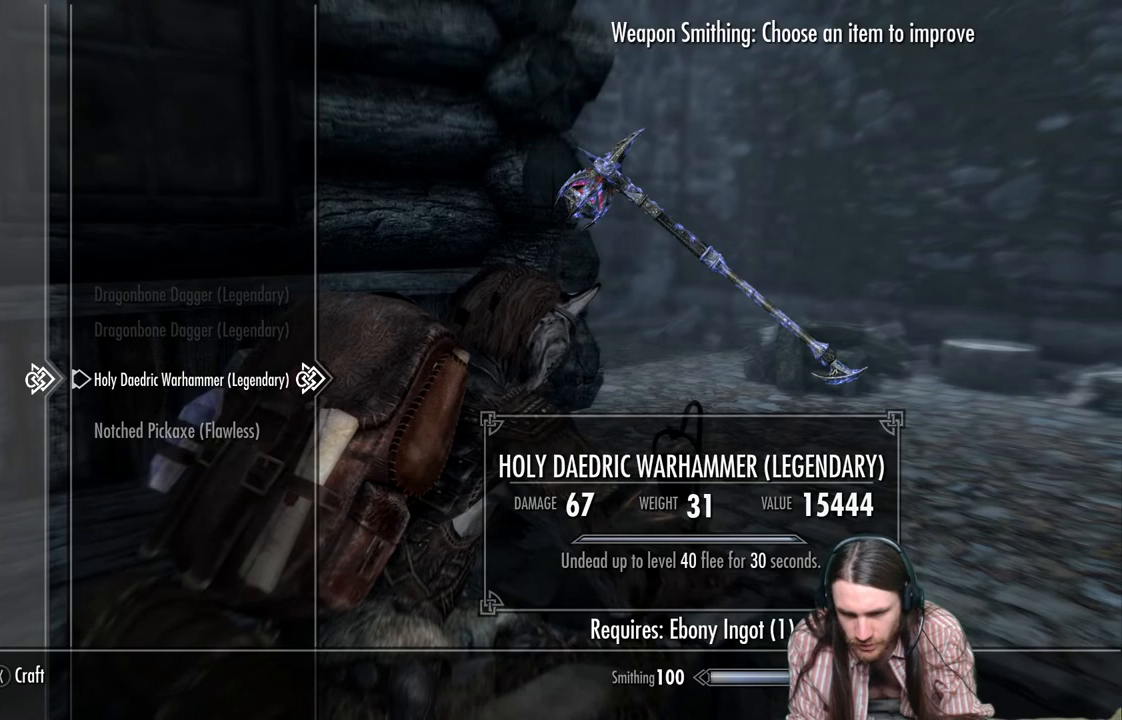
{"buttons": [], "left_stick": "center", "right_stick": "center", "events": []}
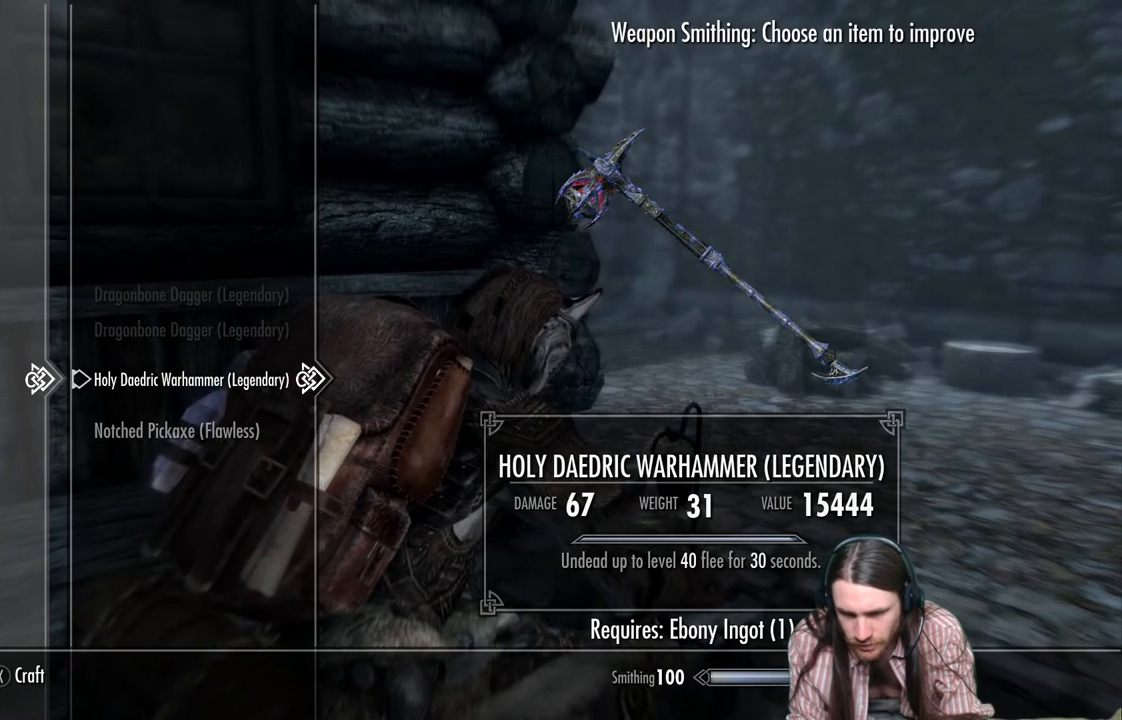
{"buttons": [], "left_stick": "center", "right_stick": "center", "events": []}
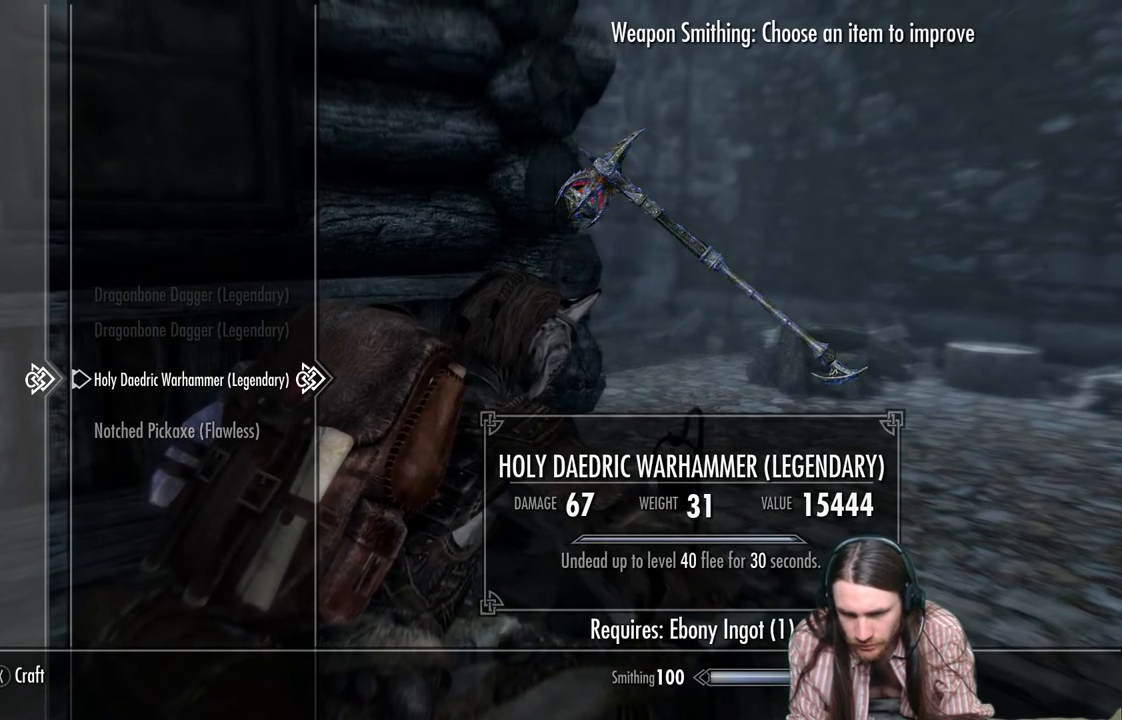
{"buttons": [], "left_stick": "center", "right_stick": "center", "events": []}